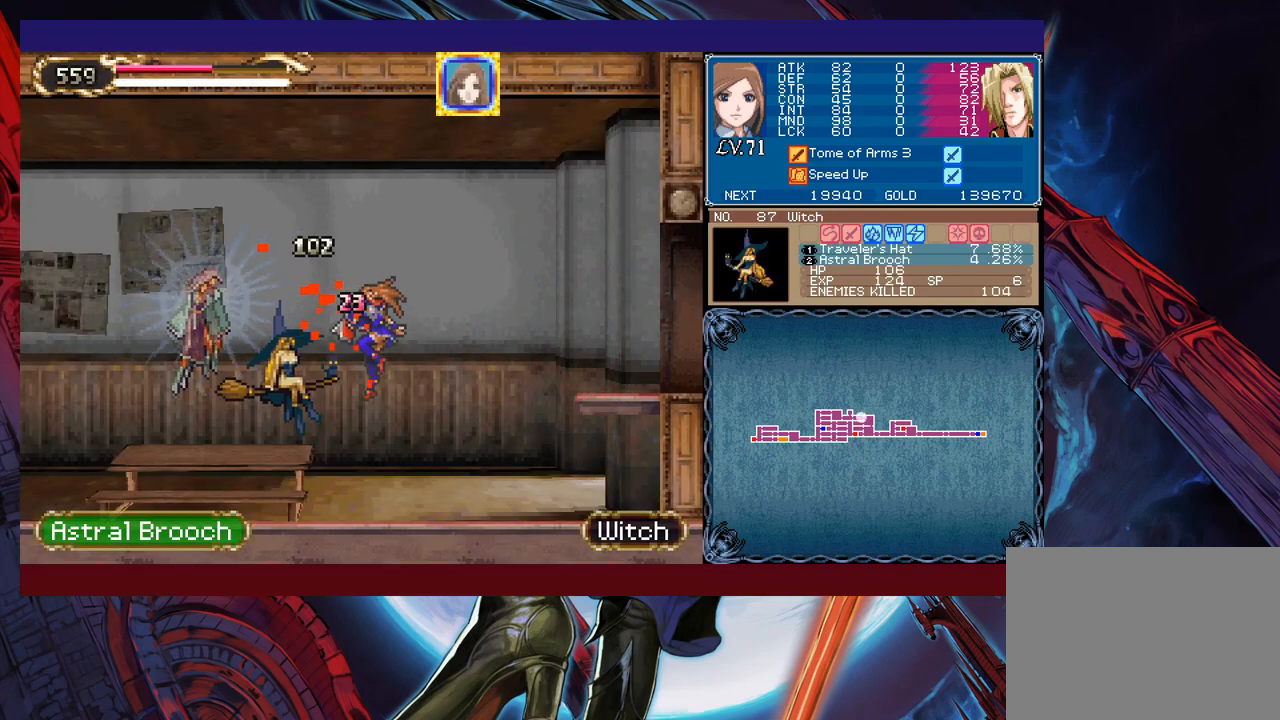
Gameplay with a controller (Xbox layout); each line is a JSON object with the inputs held at the frame after it. "events" lists button and stick changes between this image and that frame as [ms after this image, input, new state], when the widget could be followed in between. Not read: L2 R2 right_stick.
{"buttons": ["B", "X"], "left_stick": "left", "events": [[83, "left_stick", "center"], [383, "B", "down"], [383, "left_stick", "left"], [433, "X", "down"]]}
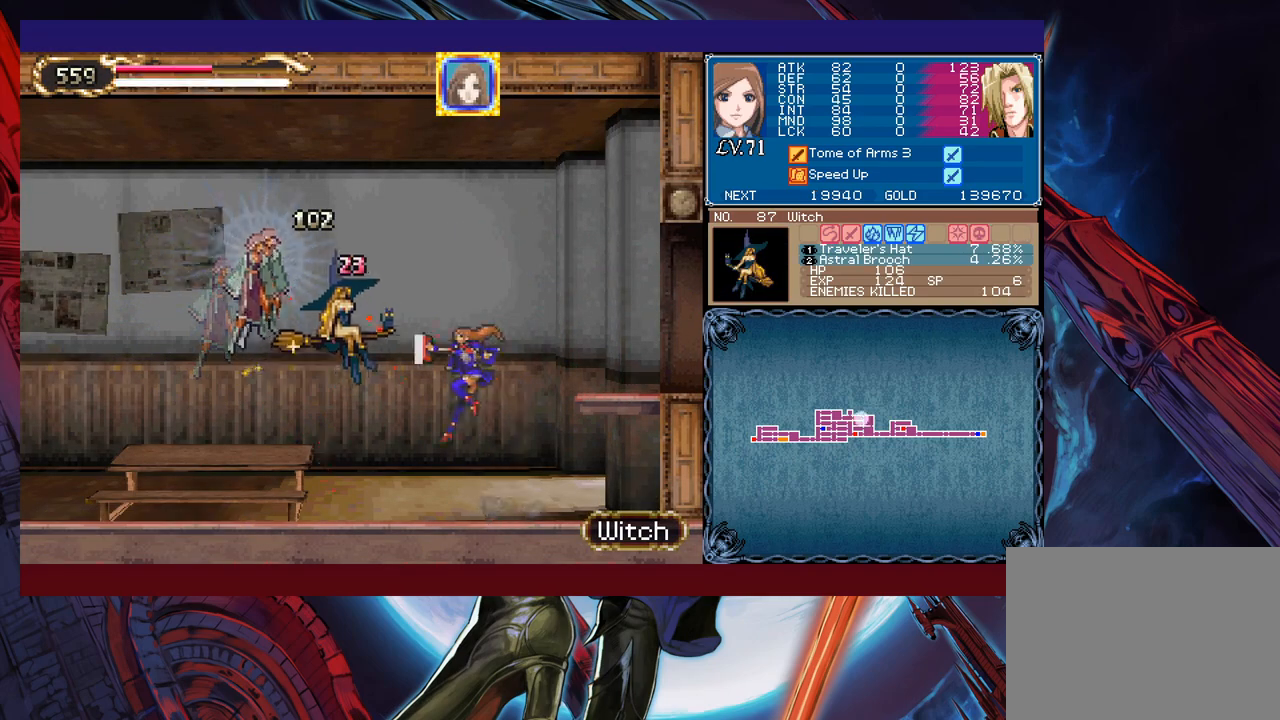
{"buttons": [], "left_stick": "center", "events": [[83, "X", "up"], [117, "B", "up"], [133, "left_stick", "right"], [483, "left_stick", "center"]]}
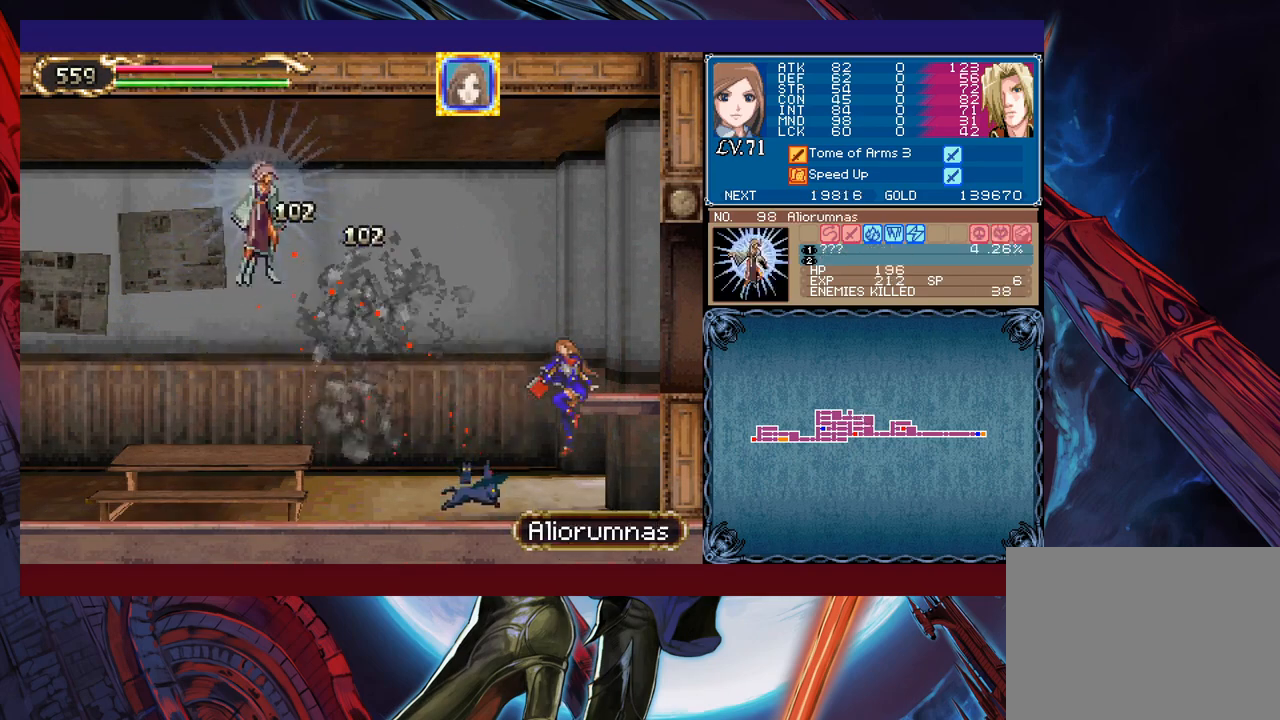
{"buttons": [], "left_stick": "left", "events": [[17, "left_stick", "left"], [117, "B", "down"], [167, "X", "down"], [467, "X", "up"], [483, "B", "up"]]}
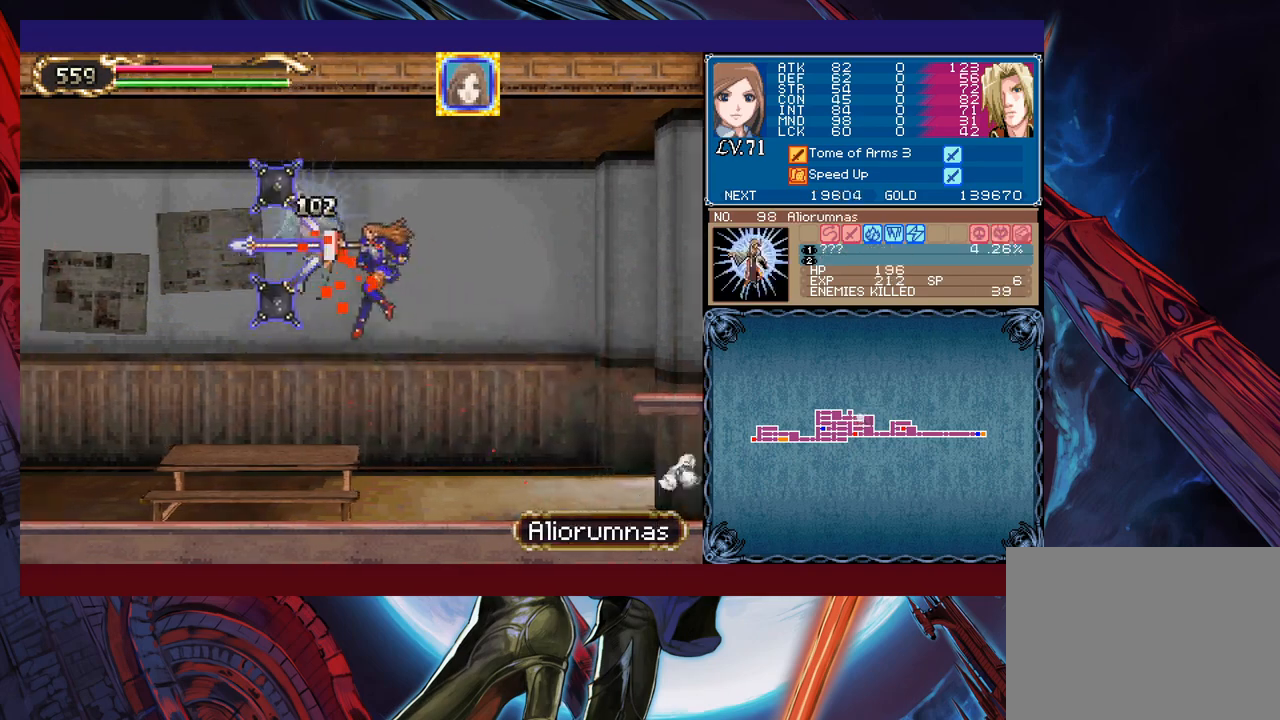
{"buttons": ["X"], "left_stick": "left", "events": [[433, "B", "down"], [467, "X", "down"], [483, "B", "up"]]}
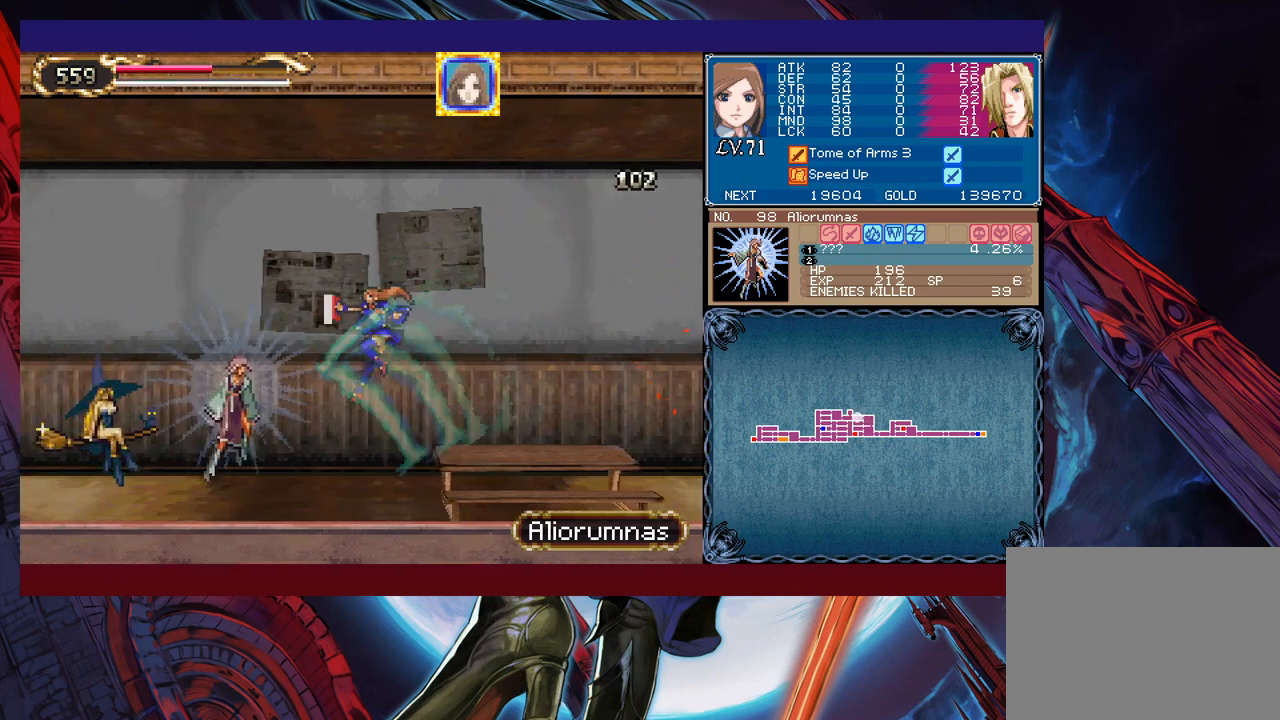
{"buttons": [], "left_stick": "center", "events": [[33, "X", "up"], [33, "left_stick", "right"], [167, "left_stick", "center"]]}
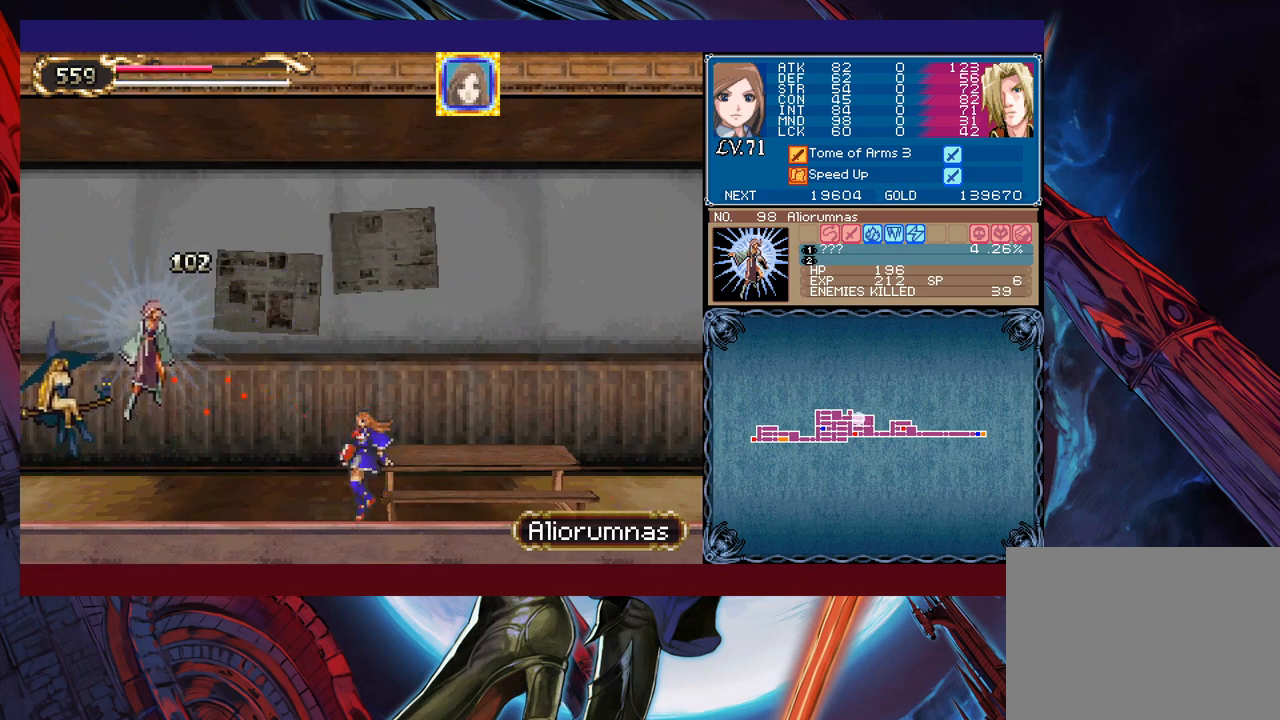
{"buttons": [], "left_stick": "right", "events": [[33, "left_stick", "left"], [83, "B", "down"], [133, "X", "down"], [183, "B", "up"], [217, "X", "up"], [283, "left_stick", "right"]]}
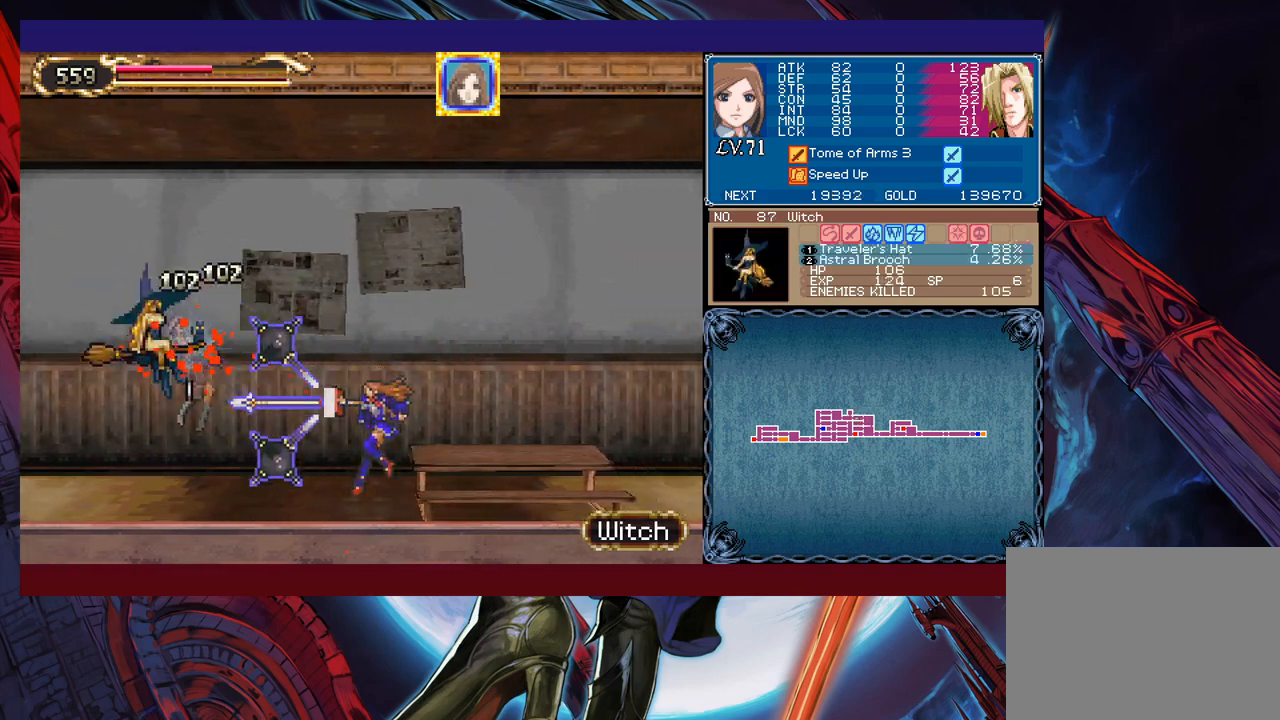
{"buttons": ["B"], "left_stick": "left", "events": [[167, "left_stick", "left"], [283, "B", "down"]]}
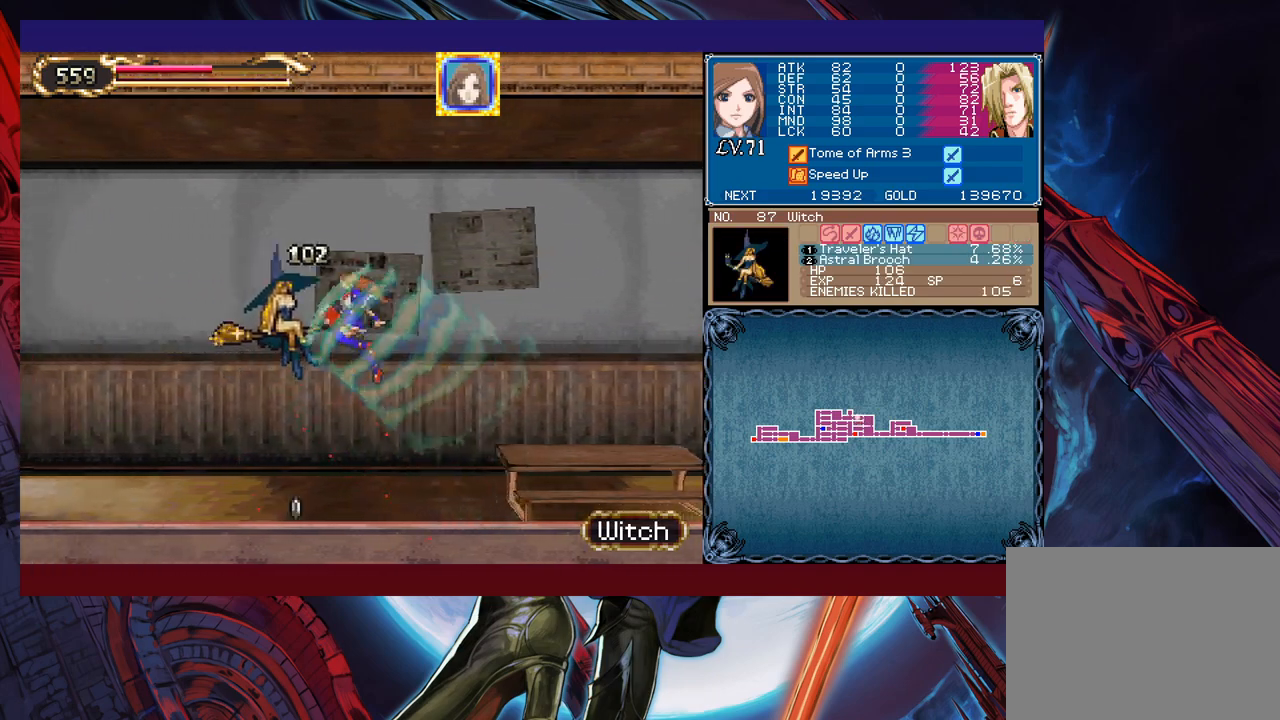
{"buttons": [], "left_stick": "left", "events": [[33, "B", "up"]]}
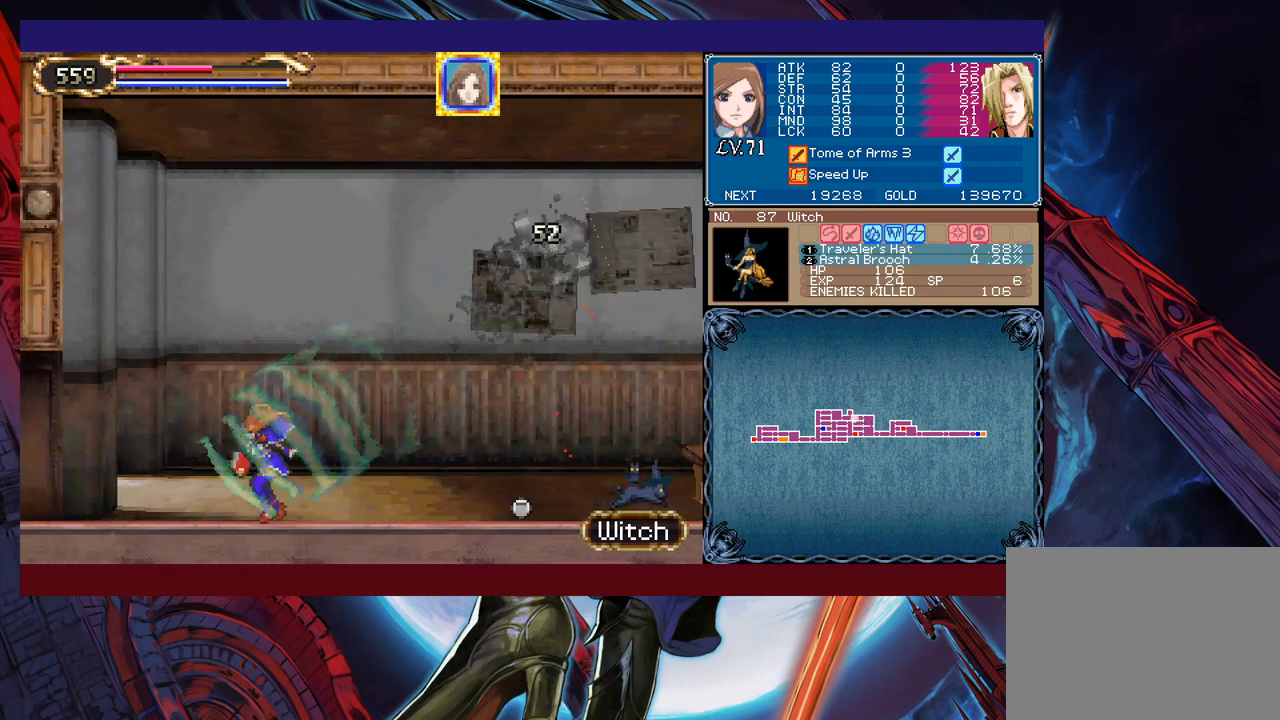
{"buttons": [], "left_stick": "right", "events": [[433, "left_stick", "right"]]}
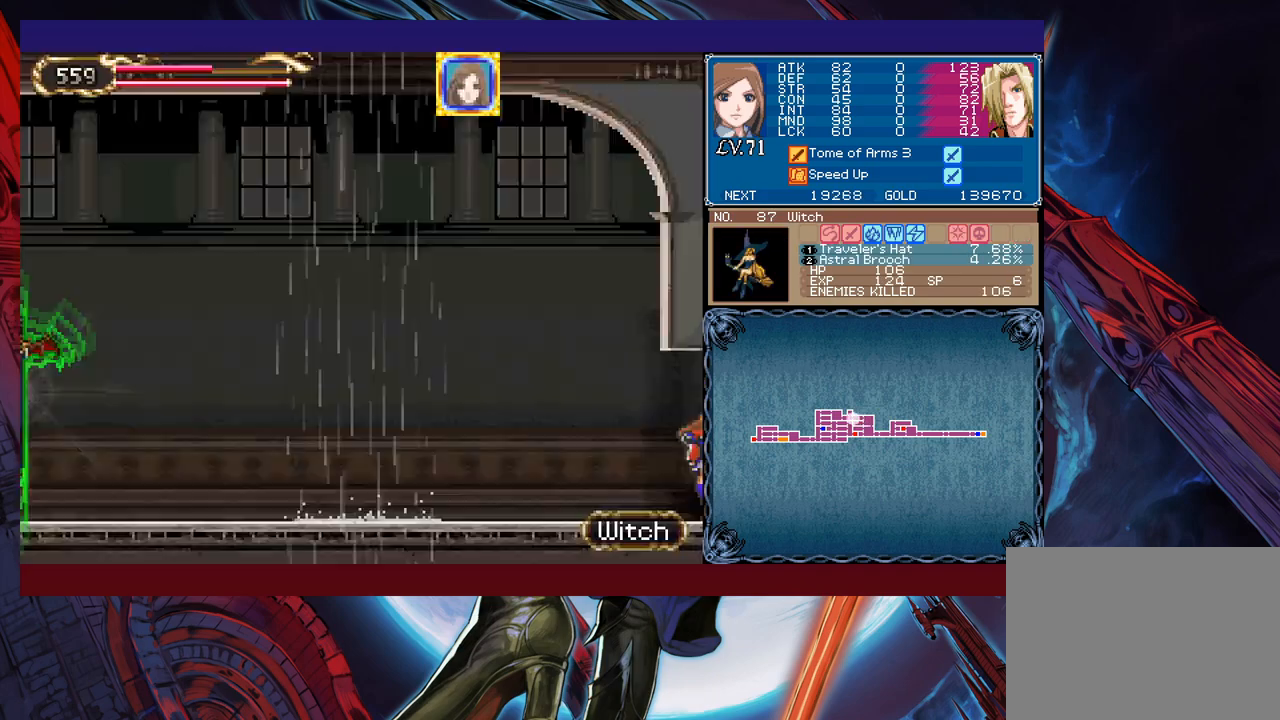
{"buttons": ["X"], "left_stick": "right", "events": [[283, "B", "down"], [333, "B", "up"], [367, "X", "down"]]}
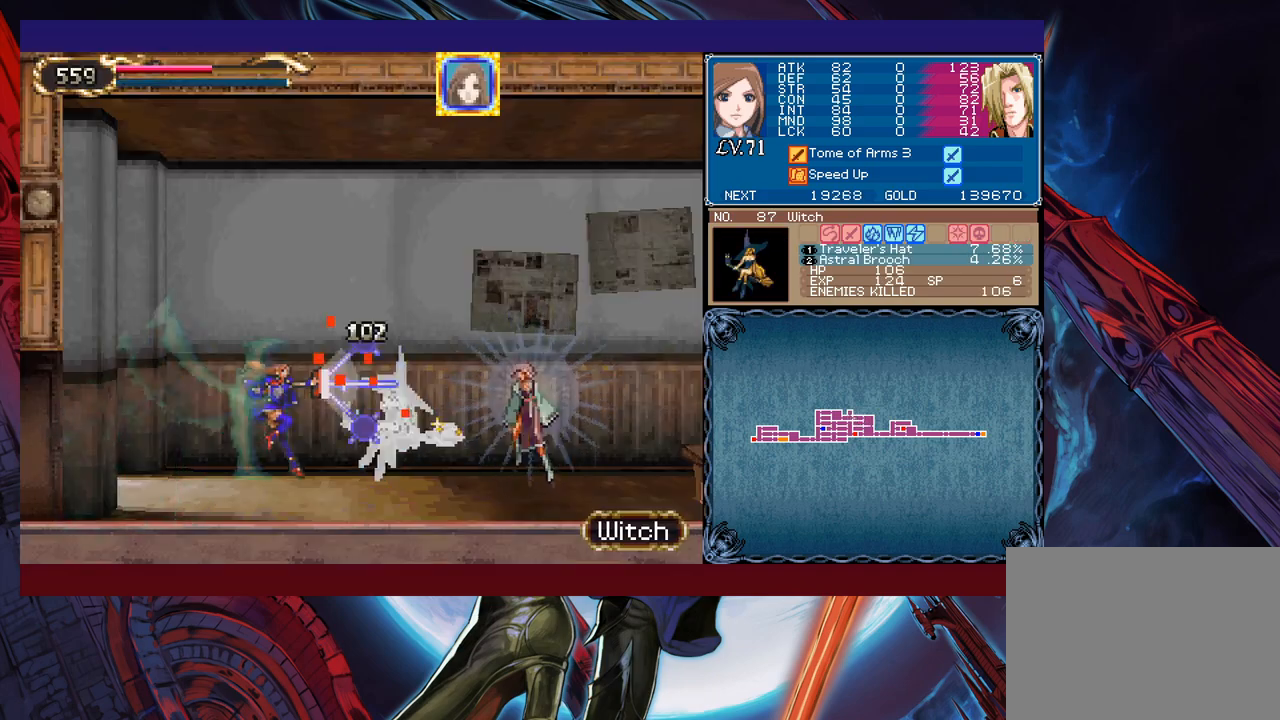
{"buttons": ["B"], "left_stick": "center", "events": [[33, "X", "up"], [33, "left_stick", "center"], [483, "B", "down"]]}
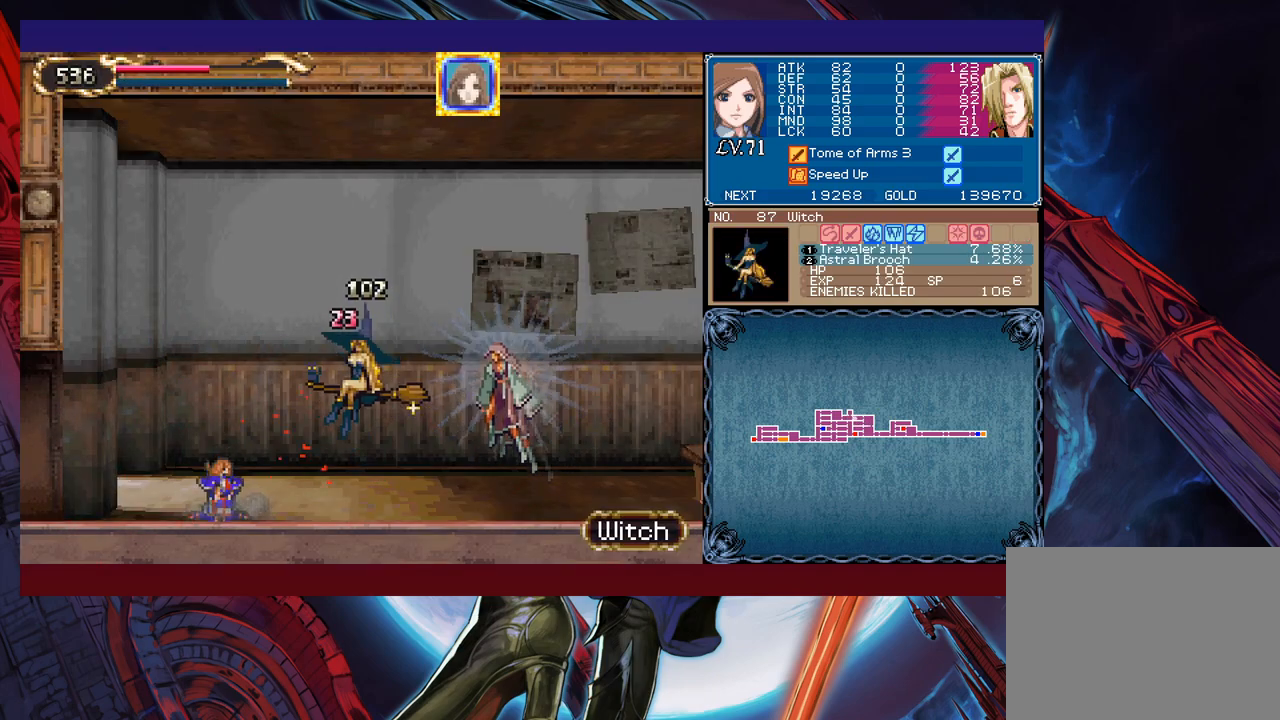
{"buttons": [], "left_stick": "center", "events": [[33, "B", "up"], [33, "left_stick", "right"], [67, "X", "down"], [233, "X", "up"], [333, "left_stick", "center"]]}
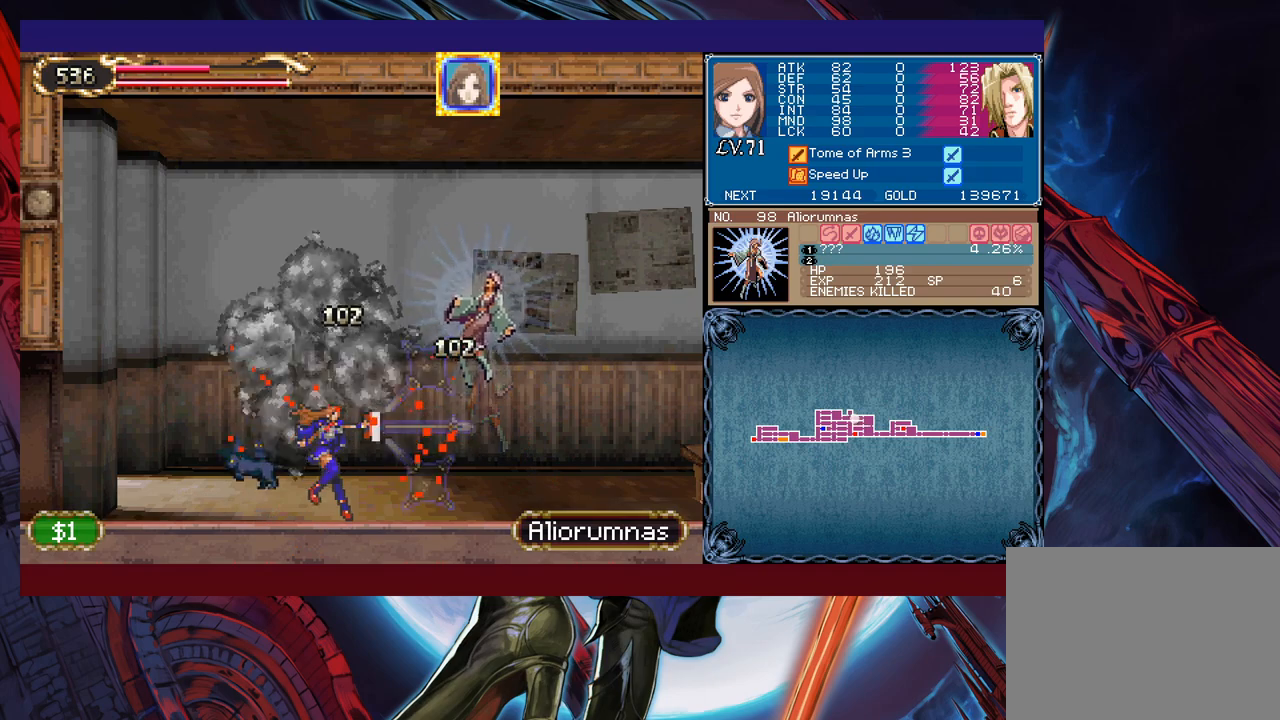
{"buttons": [], "left_stick": "center", "events": [[183, "left_stick", "right"], [233, "X", "down"], [367, "X", "up"], [367, "left_stick", "center"]]}
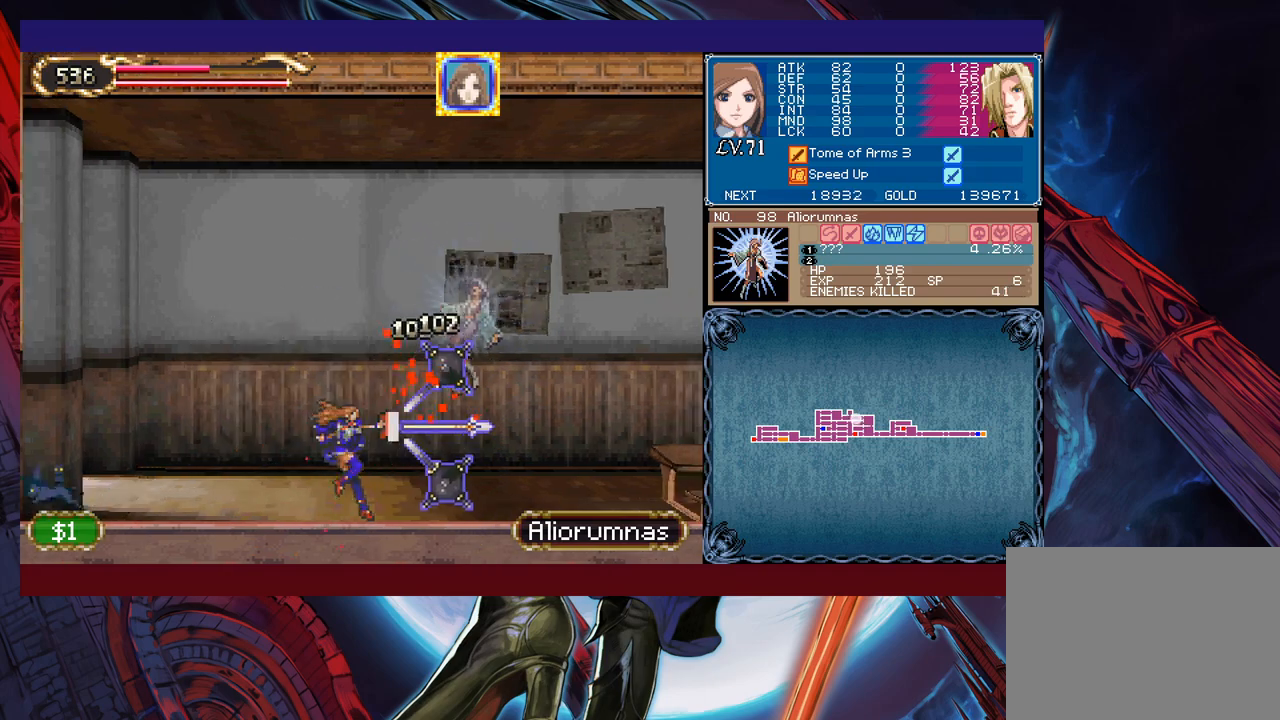
{"buttons": [], "left_stick": "right", "events": [[133, "left_stick", "right"]]}
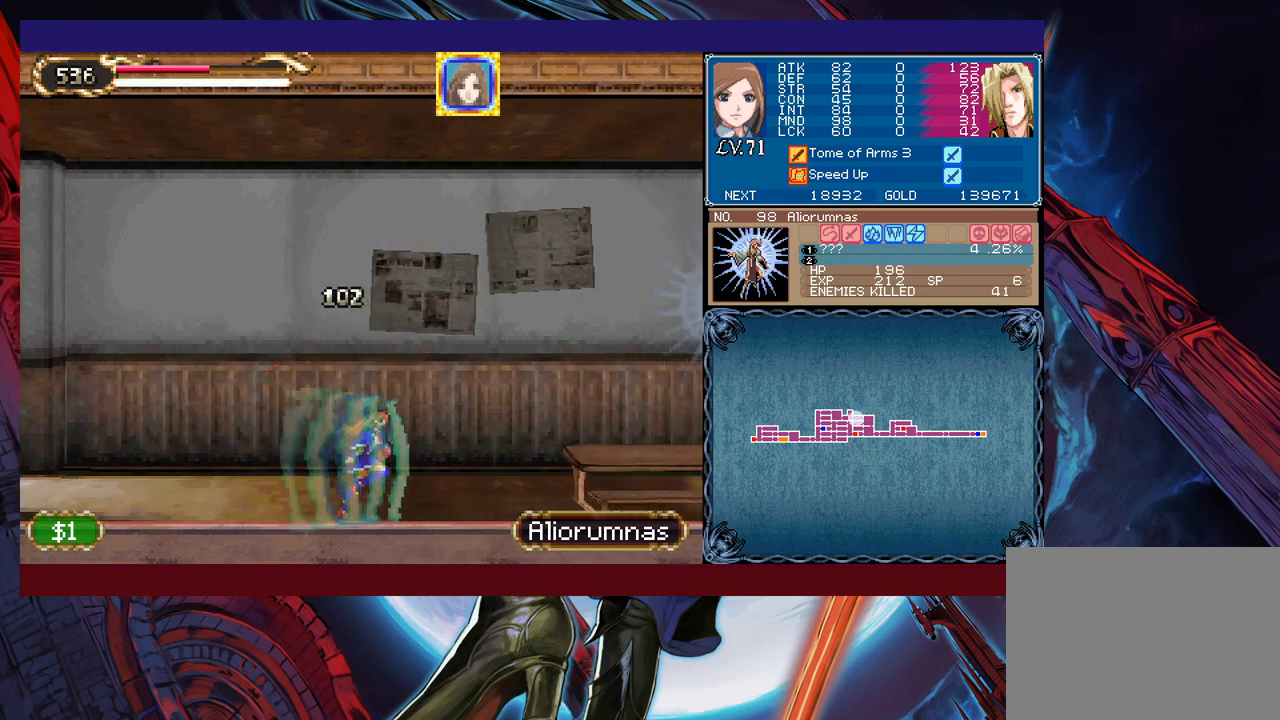
{"buttons": [], "left_stick": "center", "events": [[67, "B", "down"], [117, "B", "up"], [217, "X", "down"], [333, "X", "up"], [433, "left_stick", "center"]]}
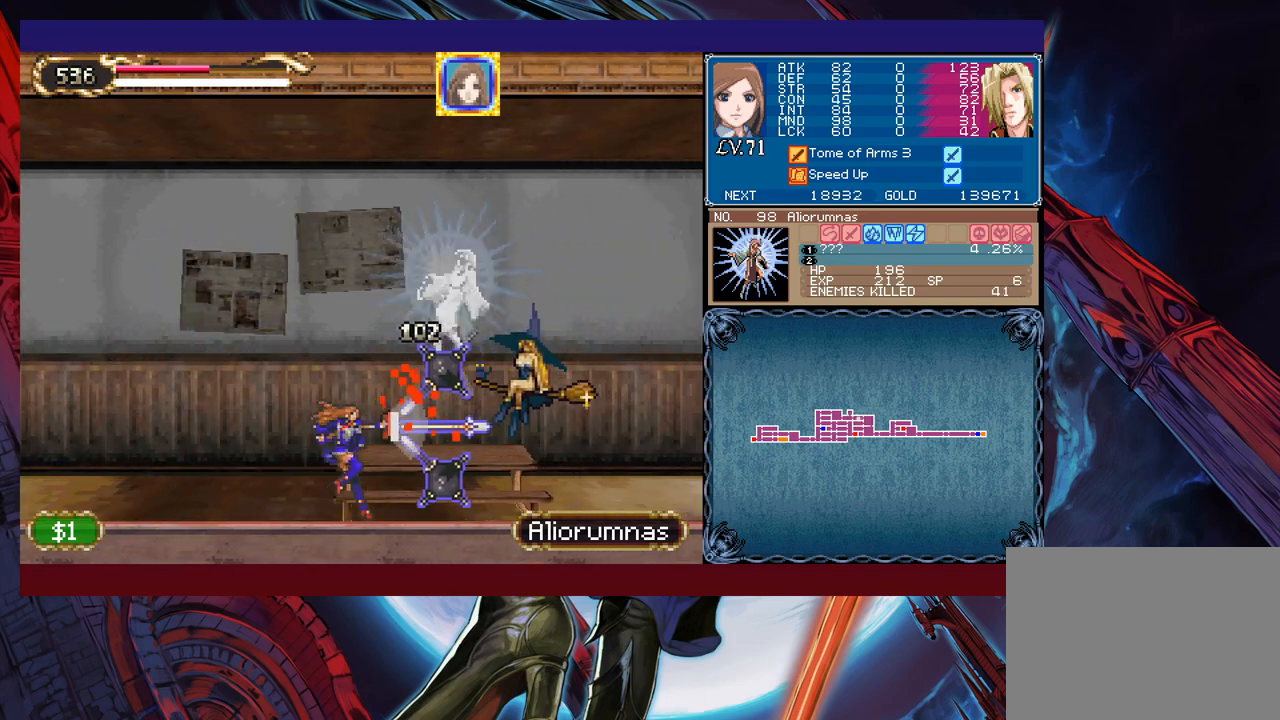
{"buttons": ["X"], "left_stick": "center", "events": [[333, "X", "down"]]}
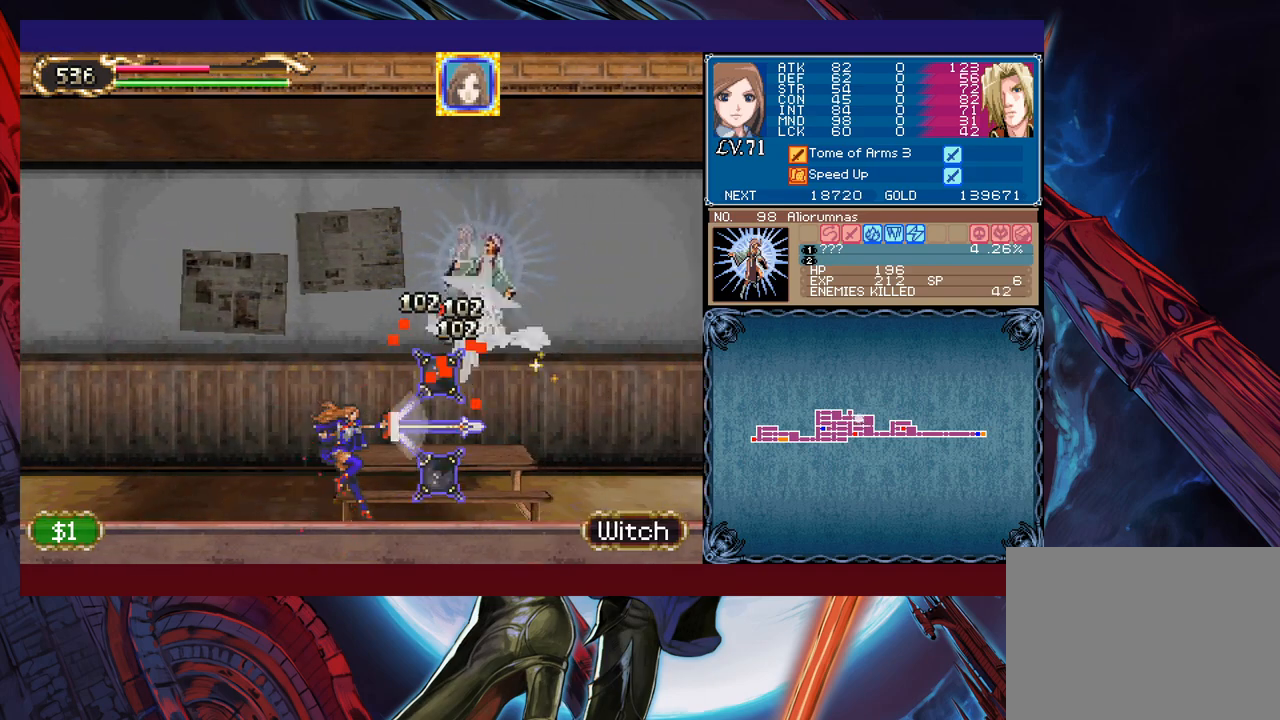
{"buttons": ["B"], "left_stick": "center", "events": [[67, "X", "up"], [433, "B", "down"]]}
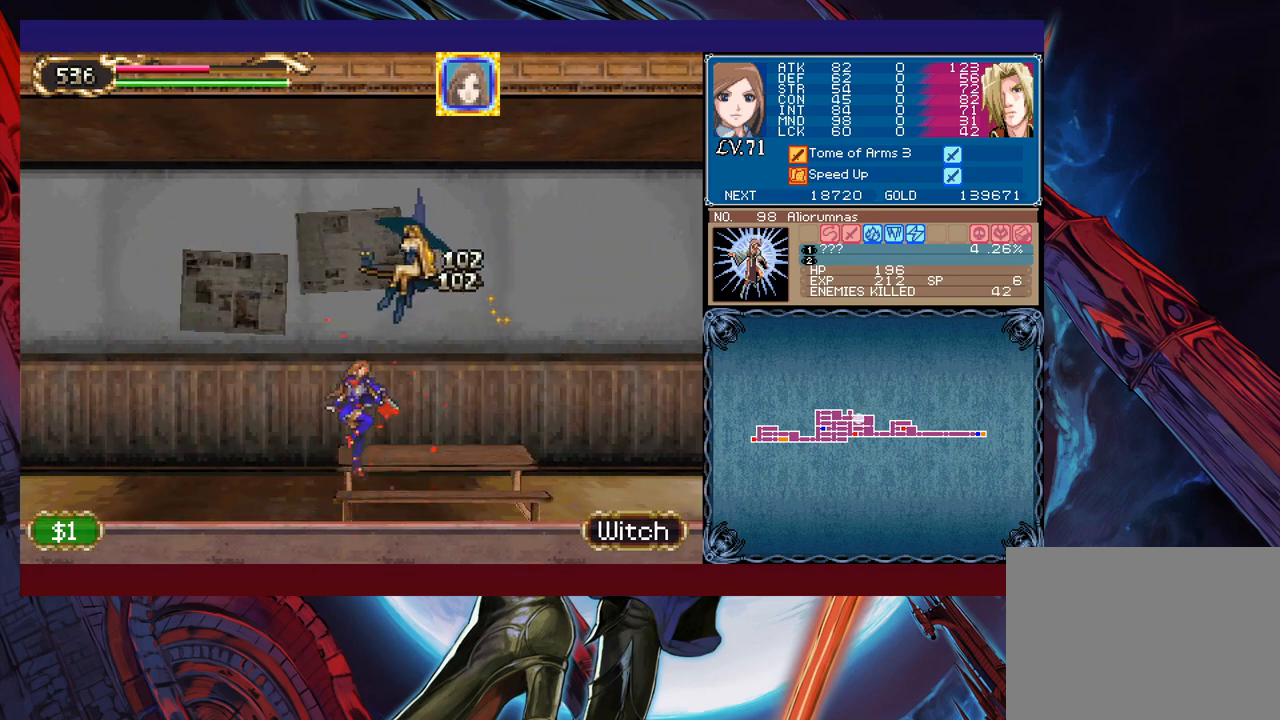
{"buttons": [], "left_stick": "right", "events": [[17, "B", "up"], [33, "left_stick", "right"], [83, "X", "down"], [233, "X", "up"]]}
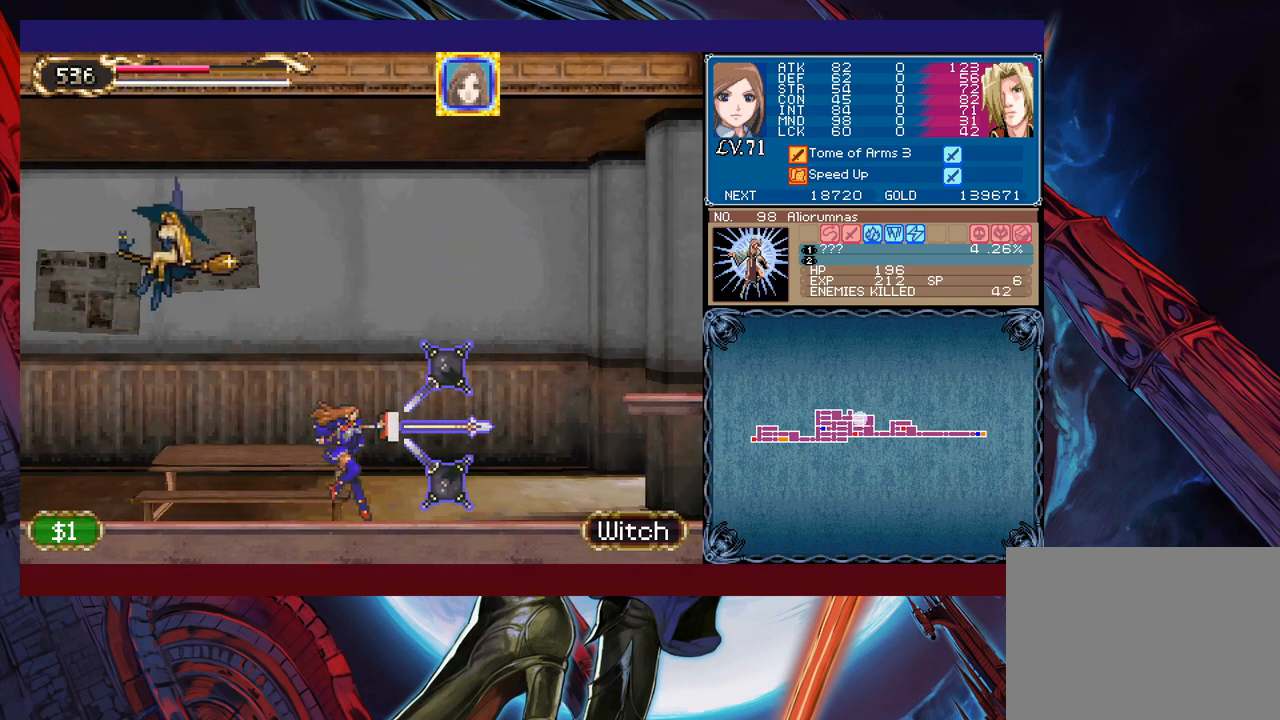
{"buttons": ["B"], "left_stick": "right", "events": [[333, "B", "down"]]}
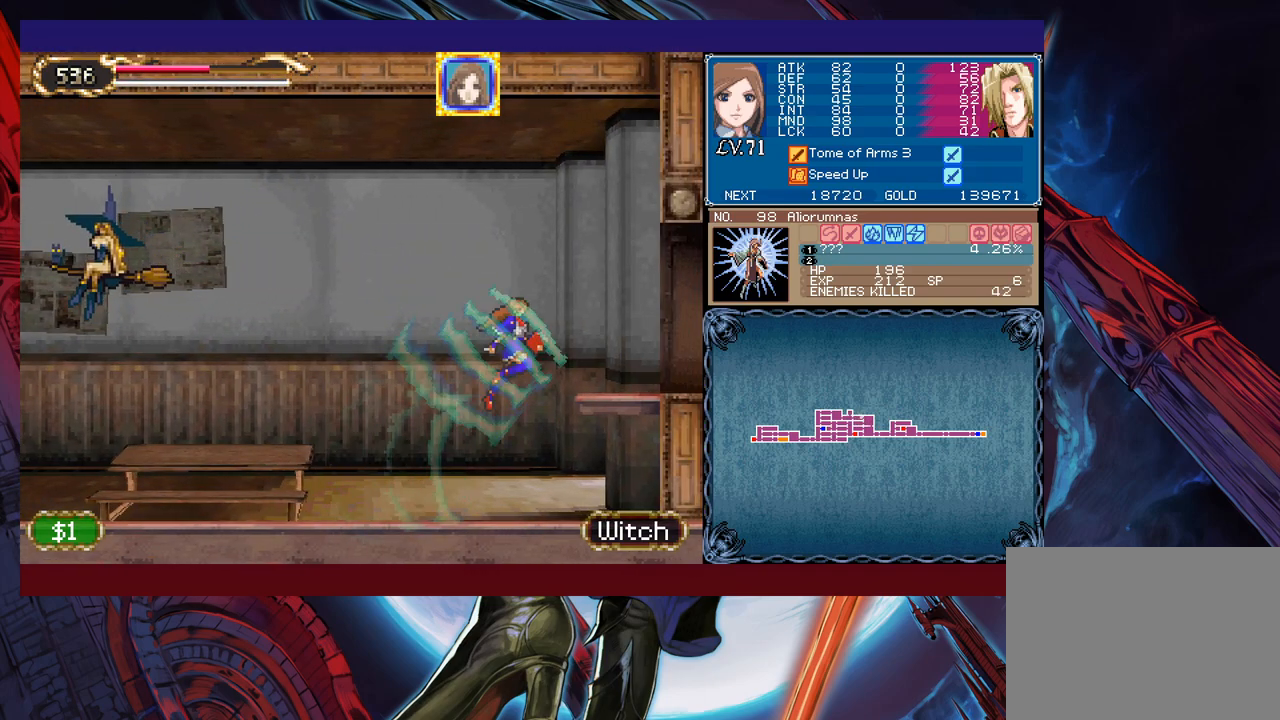
{"buttons": [], "left_stick": "left", "events": [[117, "B", "up"], [367, "left_stick", "left"]]}
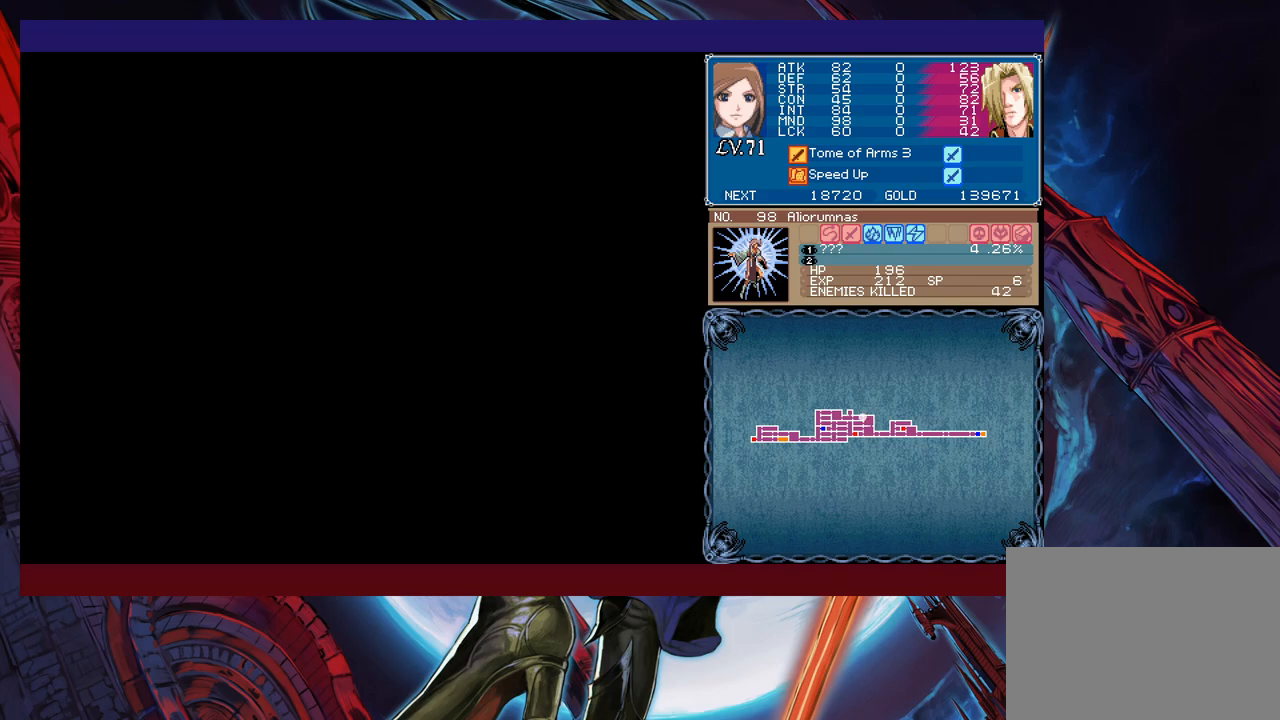
{"buttons": [], "left_stick": "left", "events": [[167, "B", "down"], [233, "B", "up"], [317, "X", "down"], [467, "X", "up"]]}
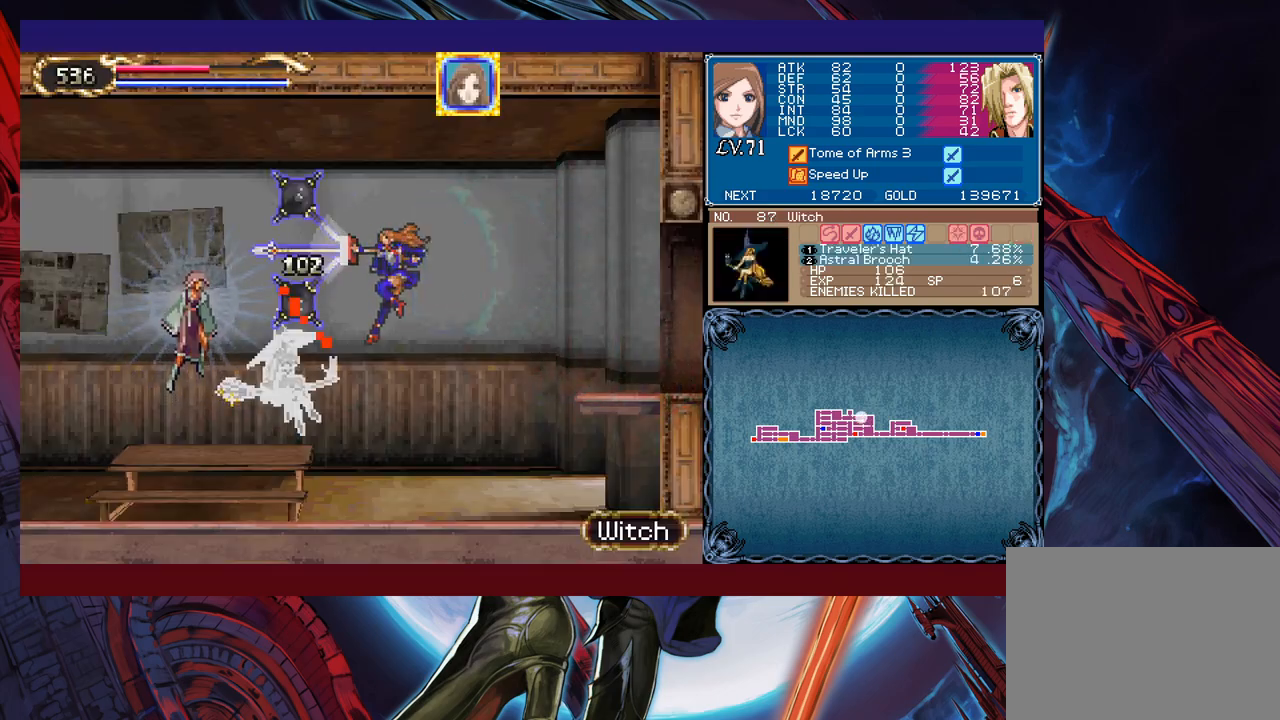
{"buttons": [], "left_stick": "center", "events": [[67, "left_stick", "right"], [167, "left_stick", "center"]]}
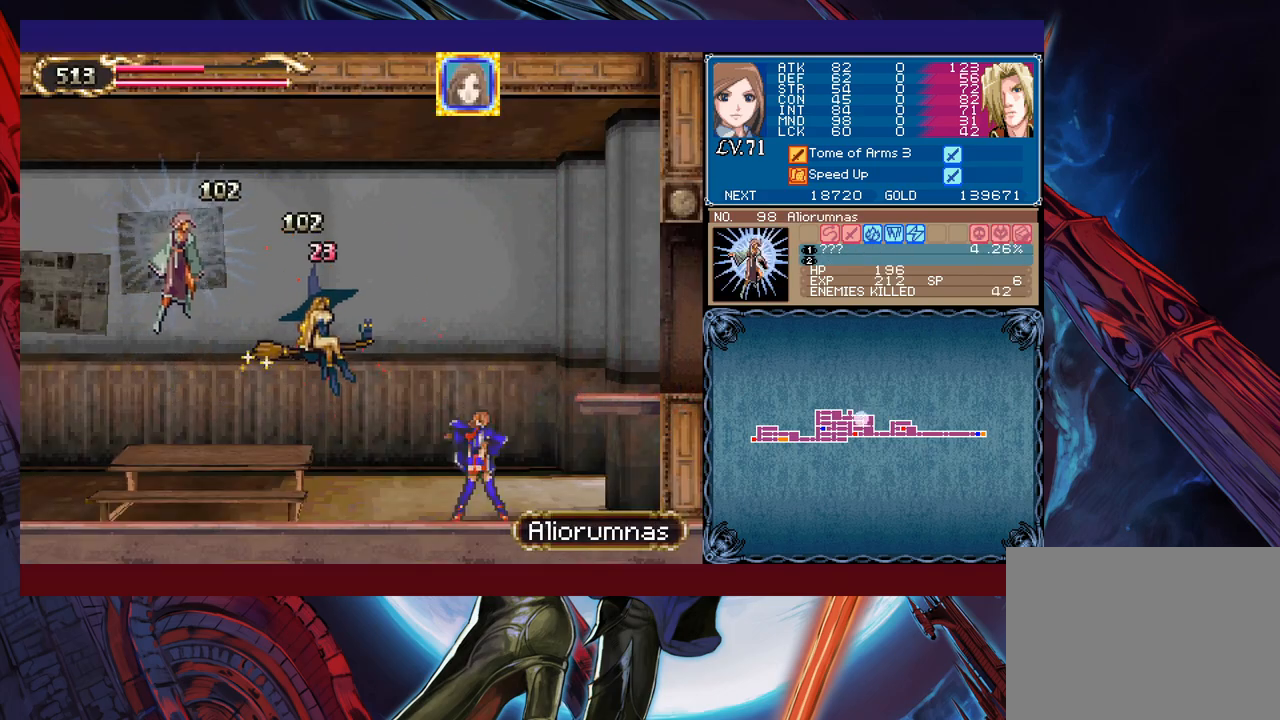
{"buttons": [], "left_stick": "left", "events": [[33, "B", "down"], [33, "left_stick", "left"], [83, "X", "down"], [283, "B", "up"], [283, "X", "up"]]}
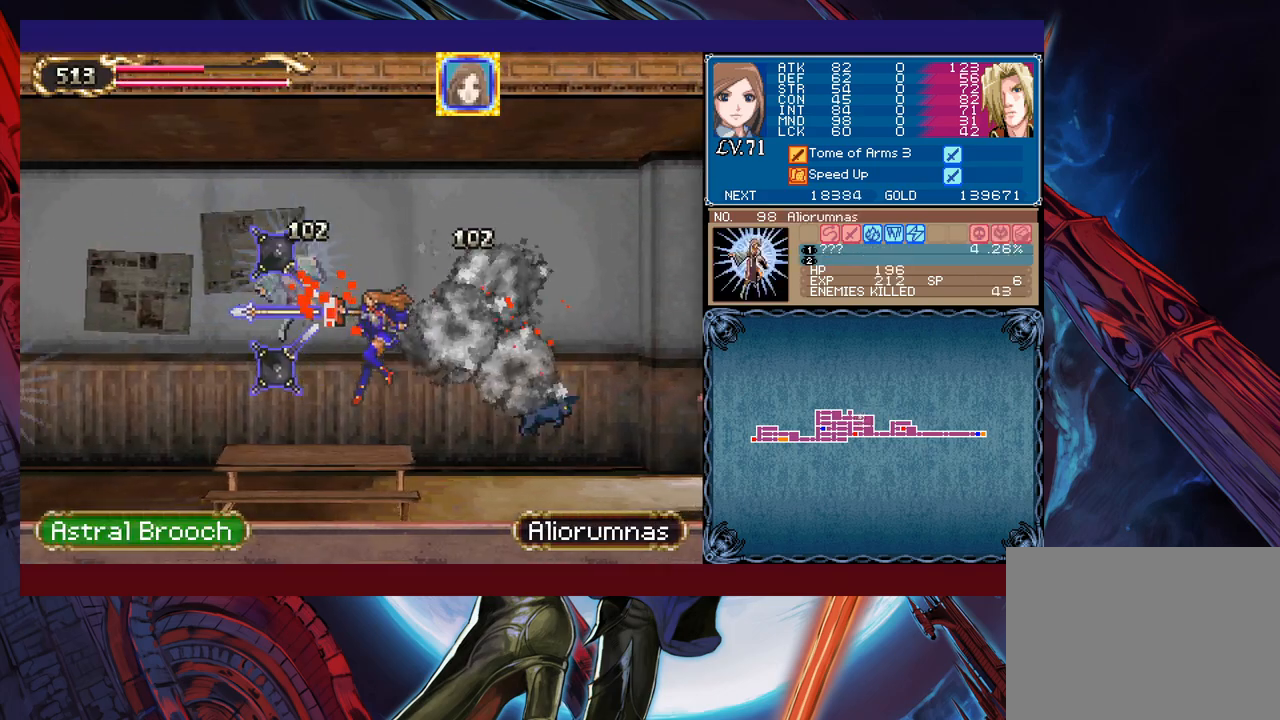
{"buttons": [], "left_stick": "right", "events": [[317, "B", "down"], [333, "X", "down"], [433, "B", "up"], [433, "X", "up"], [467, "left_stick", "right"]]}
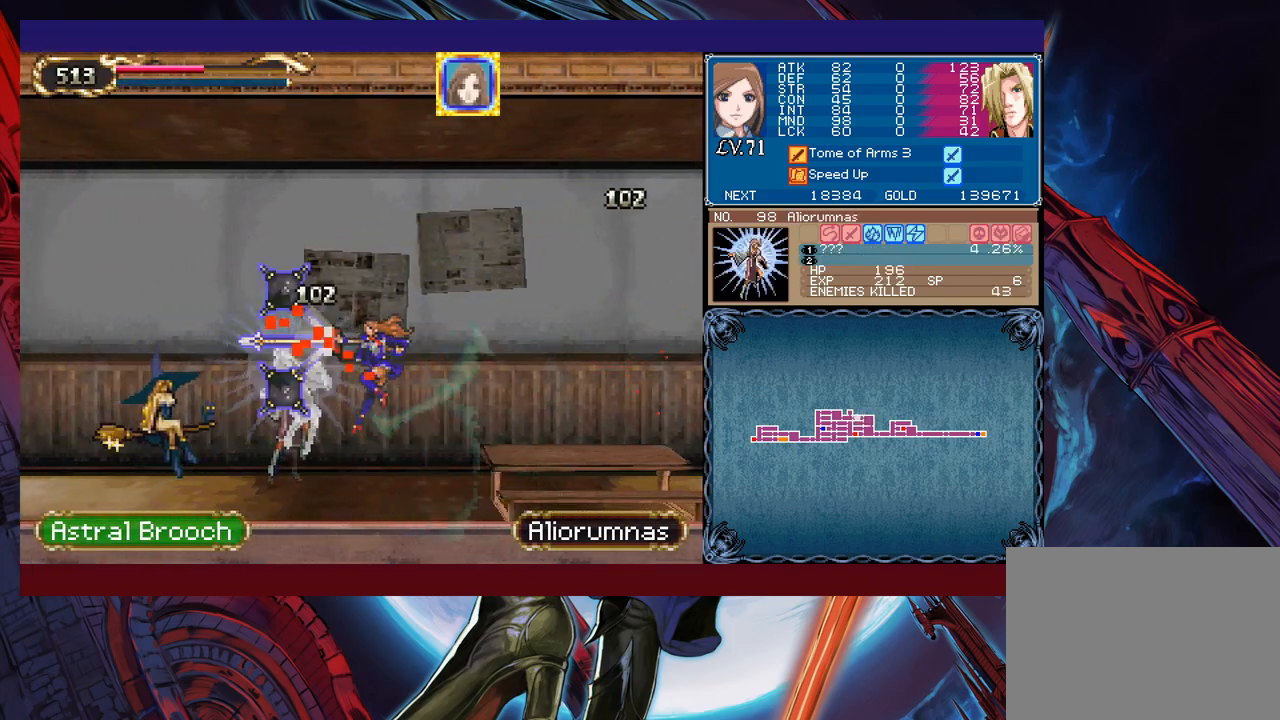
{"buttons": ["B"], "left_stick": "left", "events": [[167, "left_stick", "center"], [433, "left_stick", "left"], [483, "B", "down"]]}
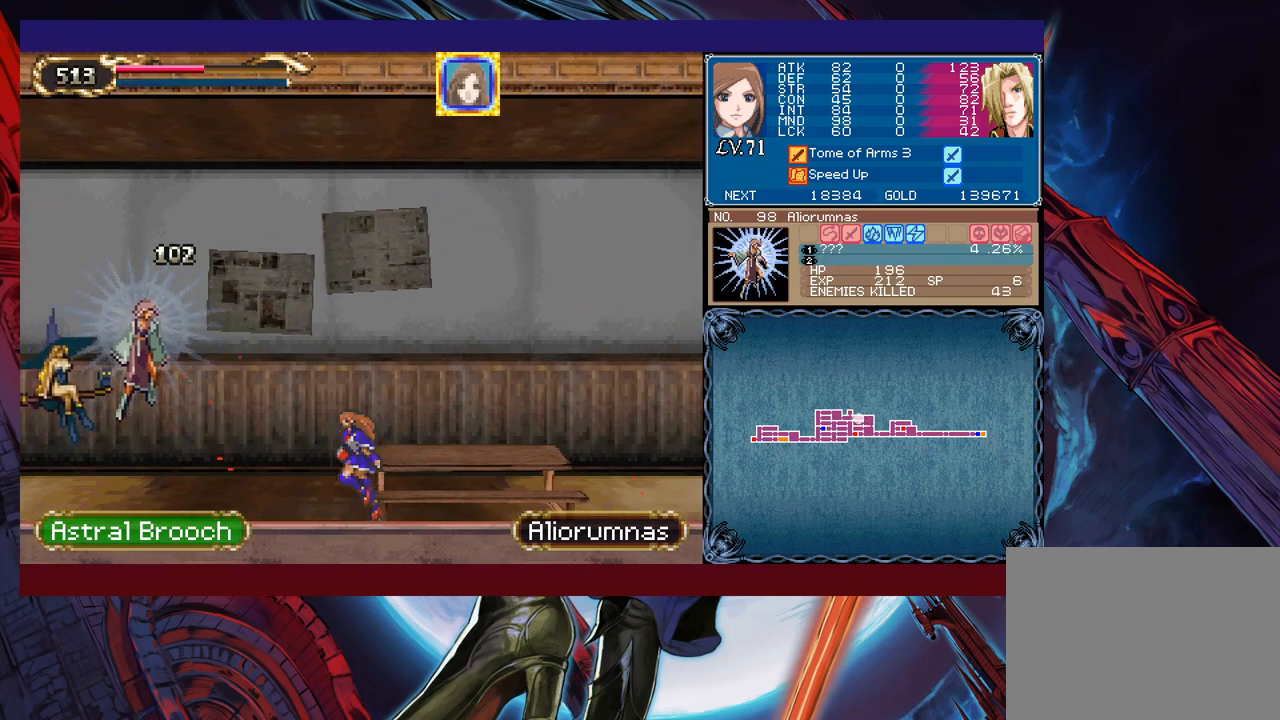
{"buttons": [], "left_stick": "left", "events": [[33, "X", "down"], [117, "B", "up"], [117, "X", "up"]]}
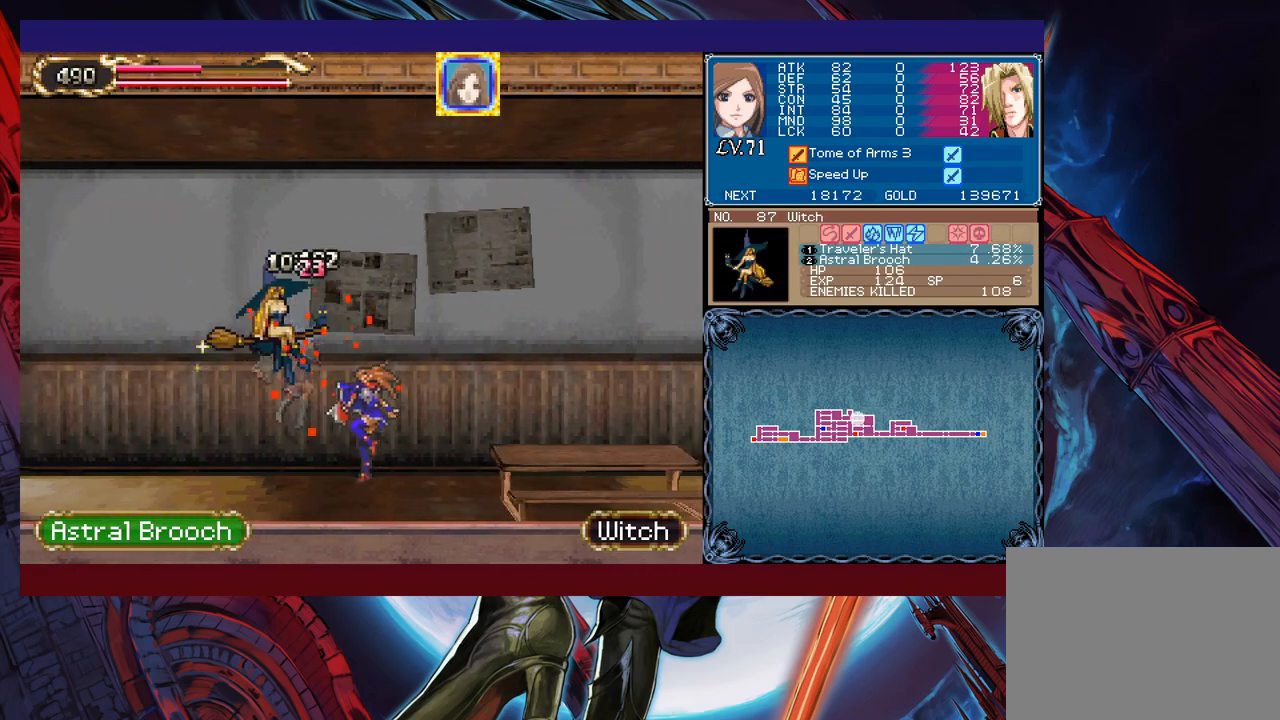
{"buttons": ["B", "X"], "left_stick": "left", "events": [[267, "B", "down"], [283, "X", "down"]]}
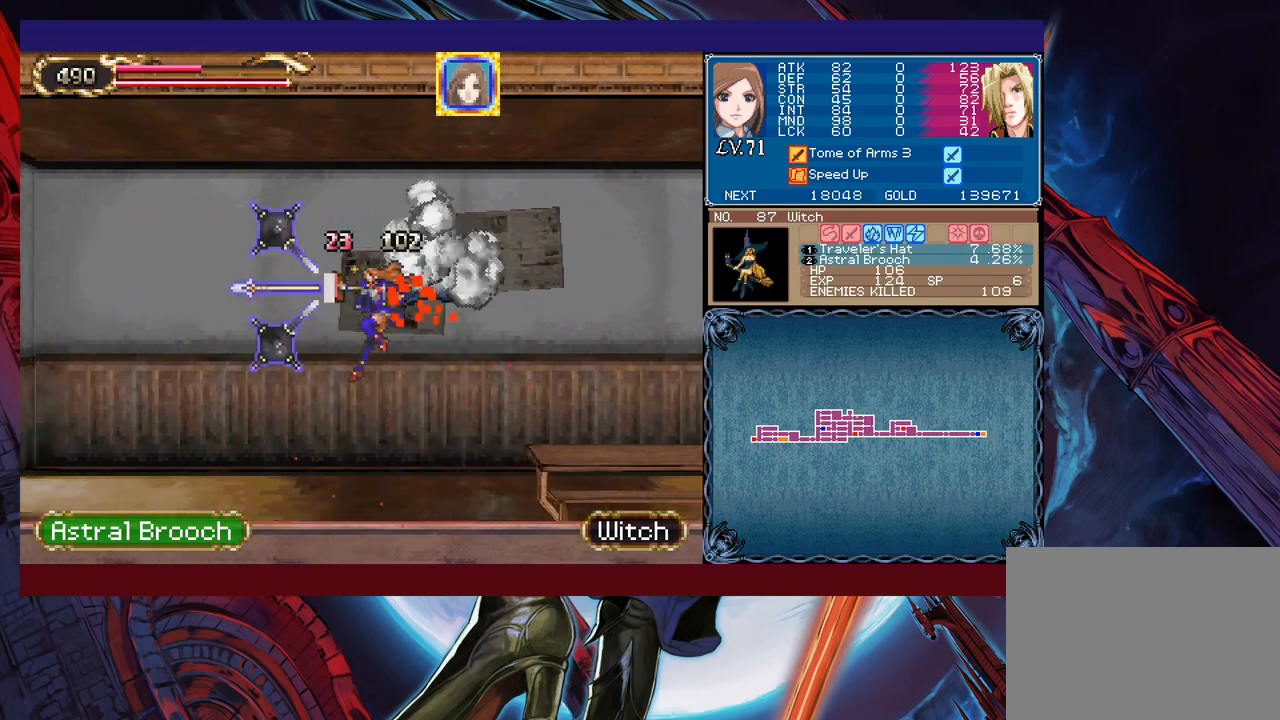
{"buttons": [], "left_stick": "left", "events": [[333, "B", "up"], [333, "X", "up"]]}
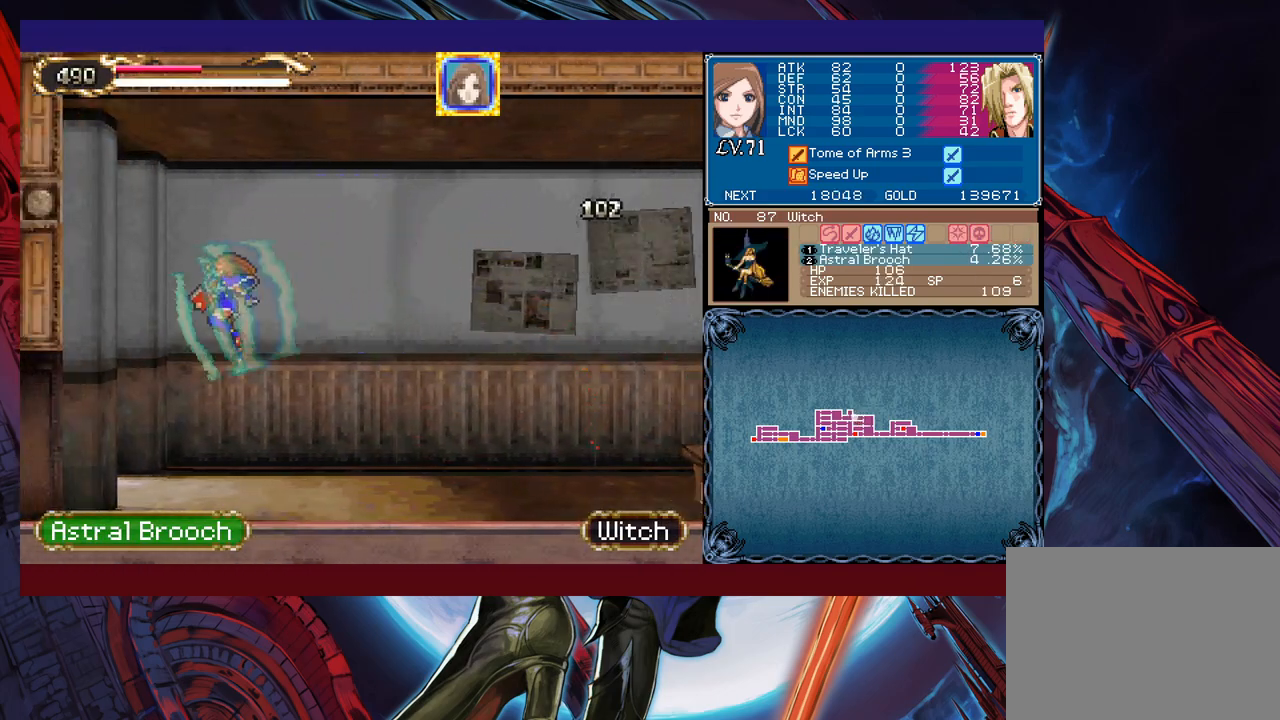
{"buttons": [], "left_stick": "right", "events": [[383, "left_stick", "right"]]}
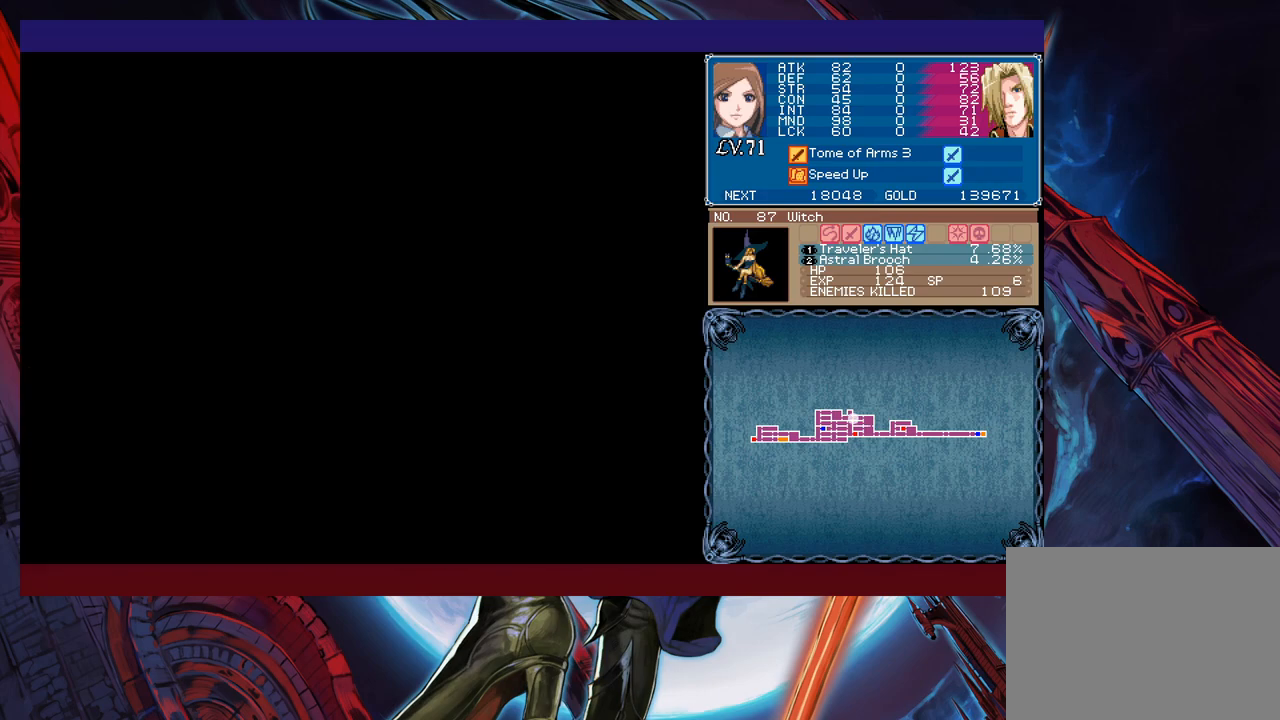
{"buttons": [], "left_stick": "left", "events": [[217, "B", "down"], [267, "X", "down"], [317, "B", "up"], [367, "X", "up"], [483, "left_stick", "left"]]}